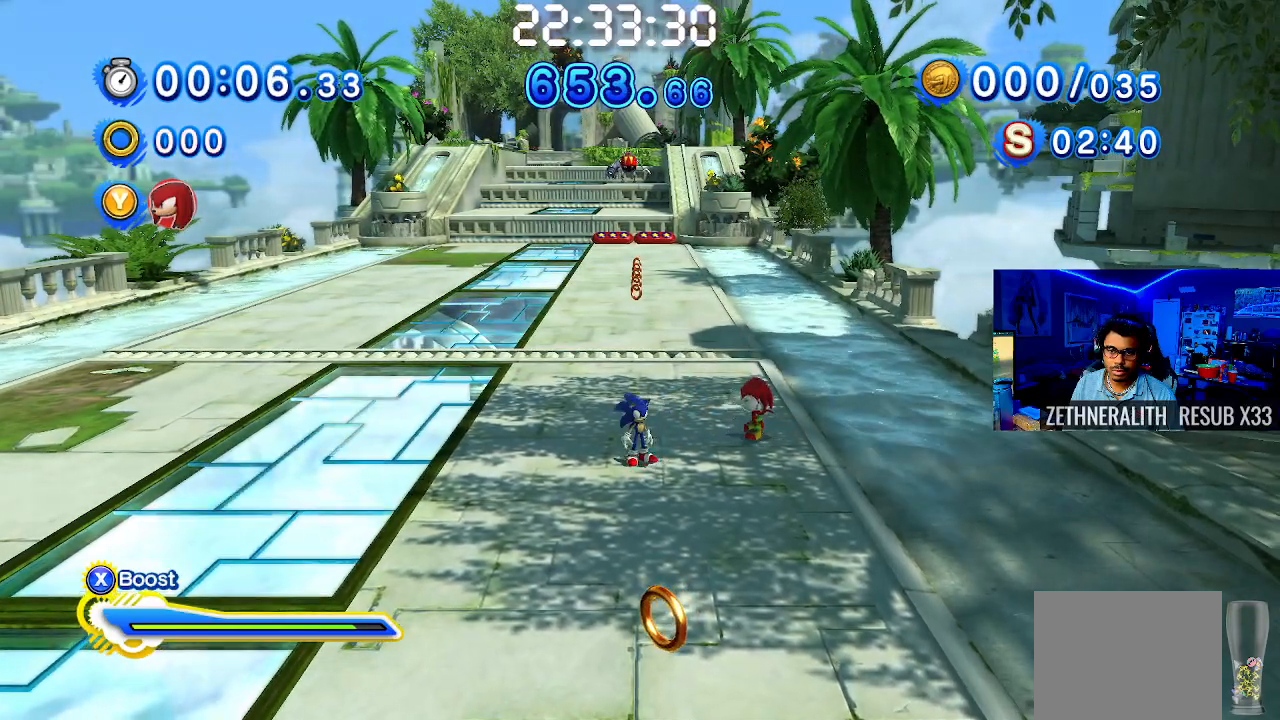
Gameplay with a controller (PlayStation layout); each line is a JSON object with the inputs held at the frame after it. "events" lists button and stick changes between this image and that frame as [ms after this image, input, new state], when the widget could be followed in between. Not read: R3.
{"buttons": [], "left_stick": "center", "right_stick": "center", "events": [[50, "TRIANGLE", "up"], [133, "TRIANGLE", "down"], [150, "left_stick", "up-right"], [250, "TRIANGLE", "up"], [250, "left_stick", "center"], [333, "TRIANGLE", "down"], [450, "TRIANGLE", "up"]]}
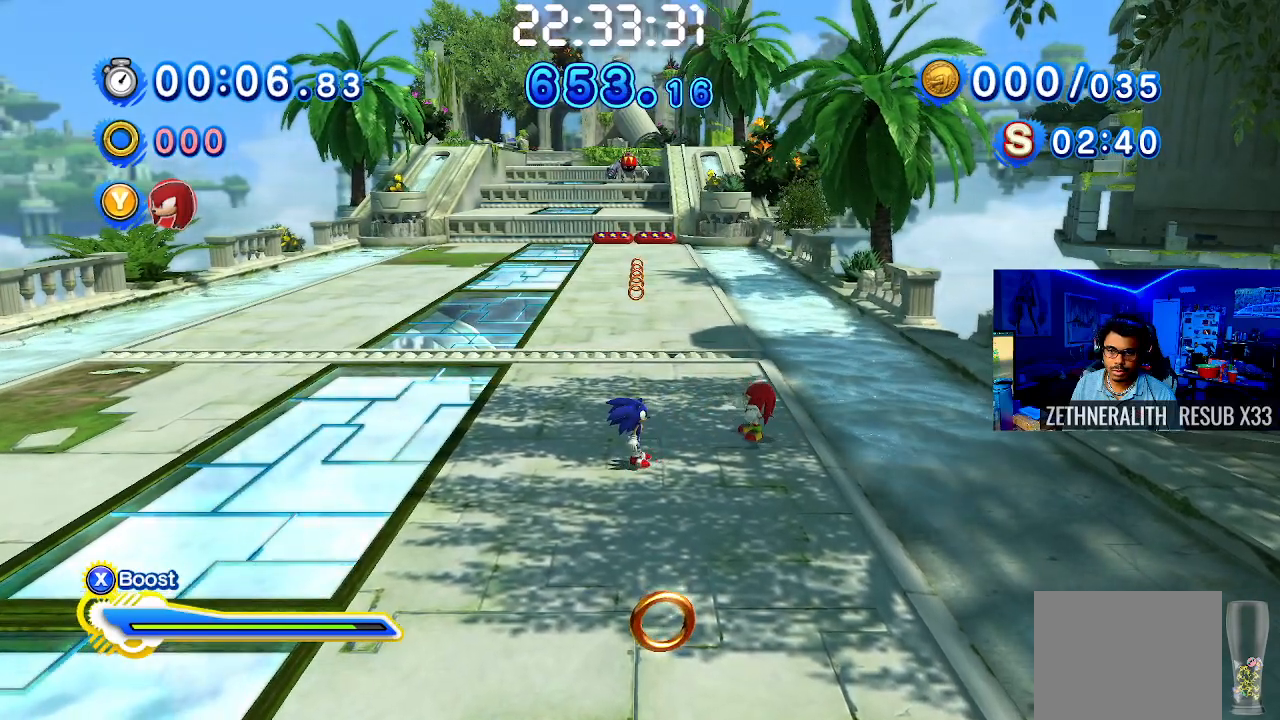
{"buttons": ["TRIANGLE"], "left_stick": "center", "right_stick": "center", "events": [[33, "TRIANGLE", "down"], [150, "TRIANGLE", "up"], [233, "TRIANGLE", "down"], [317, "TRIANGLE", "up"], [433, "TRIANGLE", "down"]]}
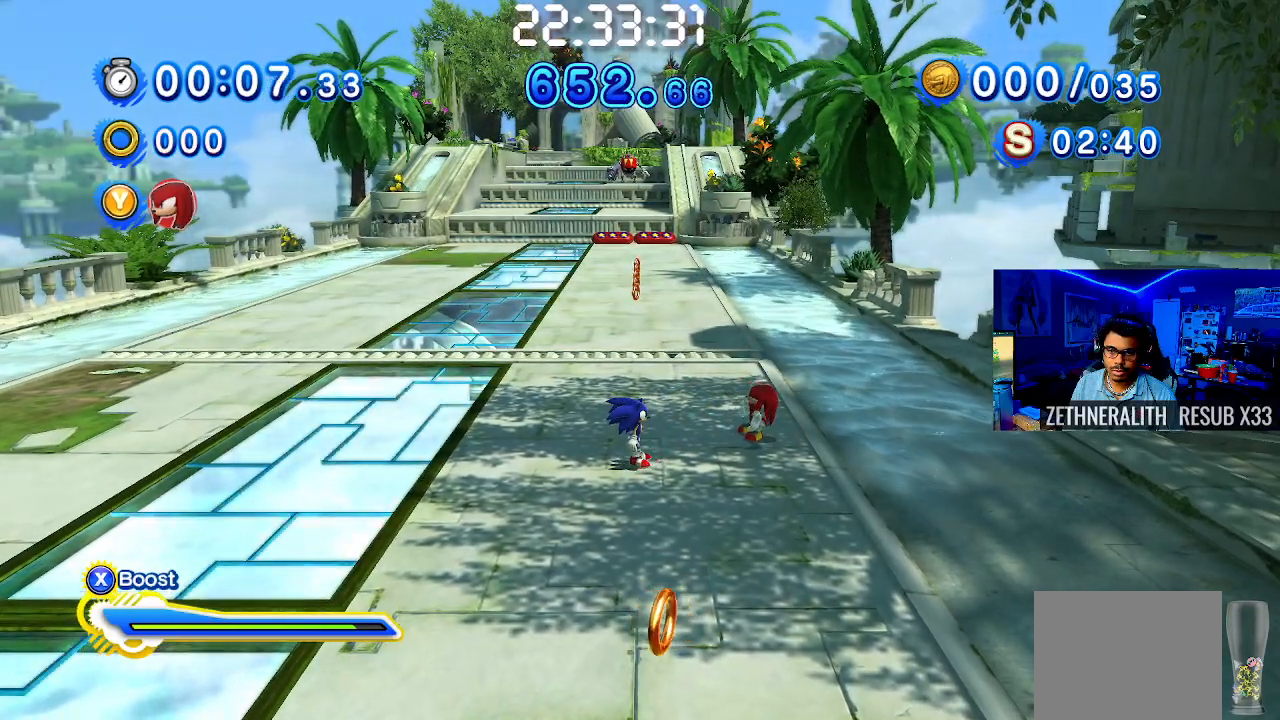
{"buttons": [], "left_stick": "center", "right_stick": "center", "events": [[17, "TRIANGLE", "up"], [133, "TRIANGLE", "down"], [217, "TRIANGLE", "up"], [333, "TRIANGLE", "down"], [400, "TRIANGLE", "up"]]}
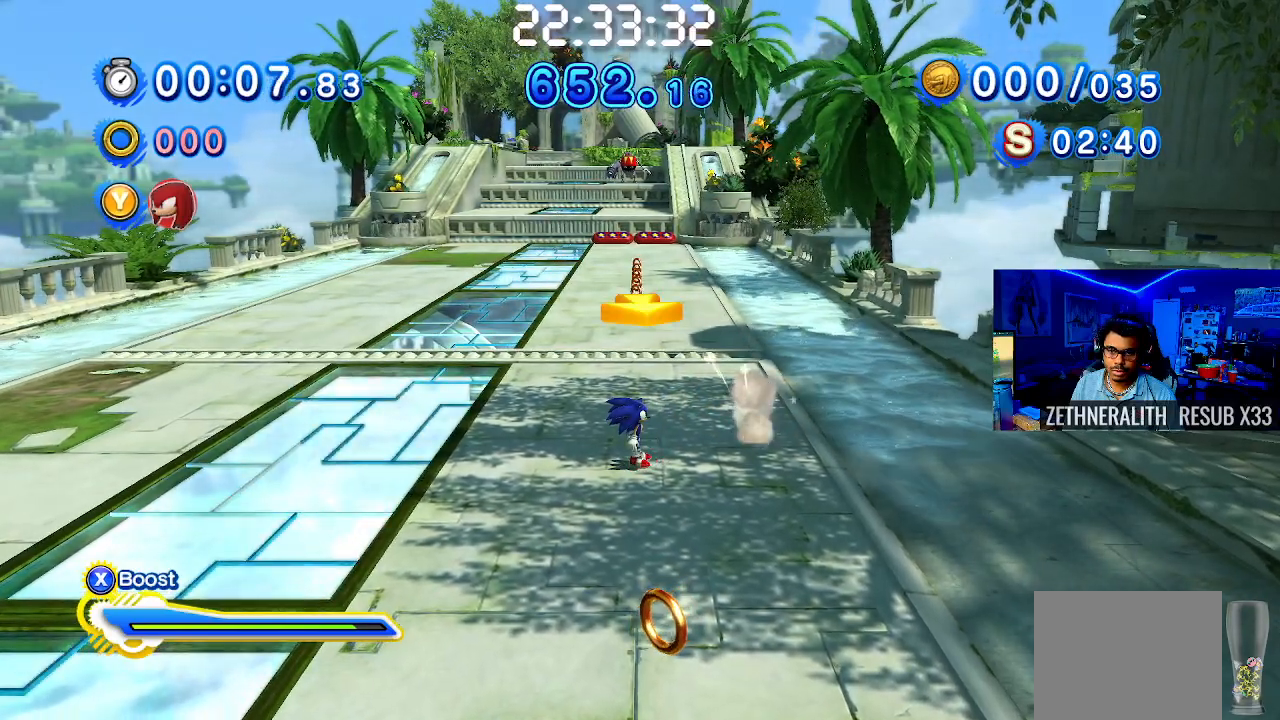
{"buttons": [], "left_stick": "center", "right_stick": "center", "events": [[33, "TRIANGLE", "down"], [117, "TRIANGLE", "up"]]}
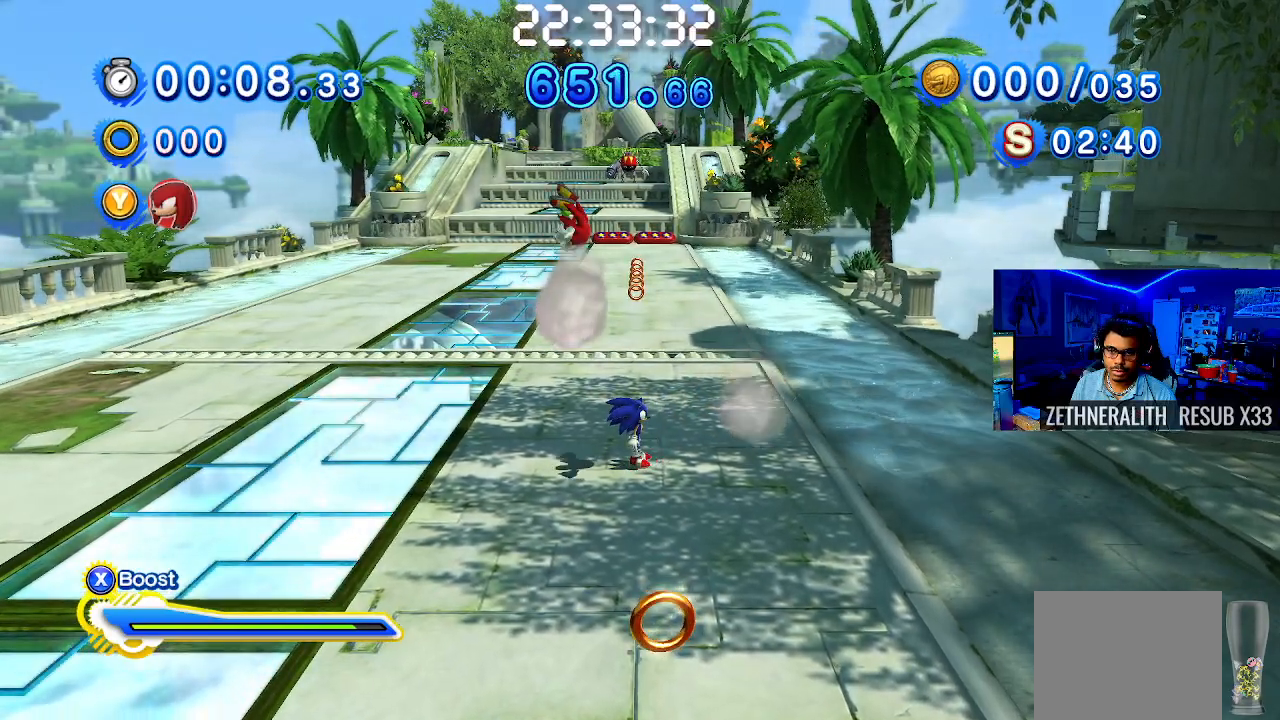
{"buttons": [], "left_stick": "right", "right_stick": "center", "events": [[333, "left_stick", "right"]]}
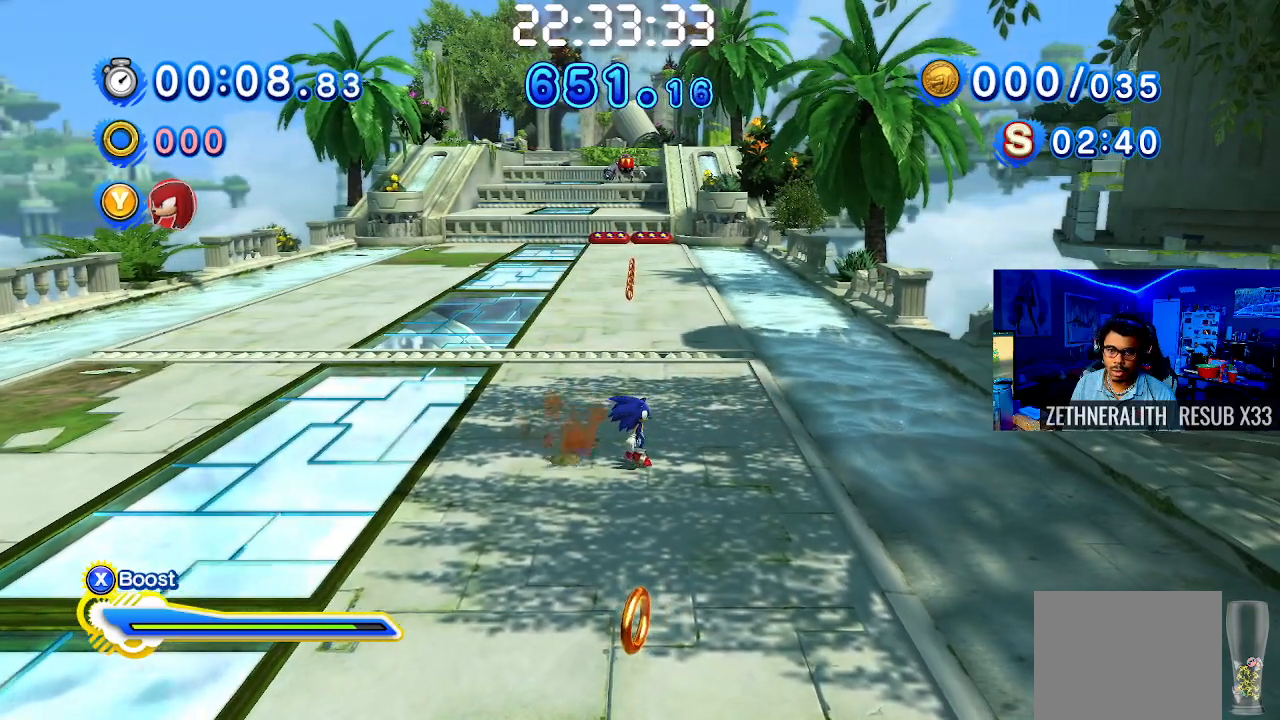
{"buttons": [], "left_stick": "center", "right_stick": "center", "events": [[33, "left_stick", "center"]]}
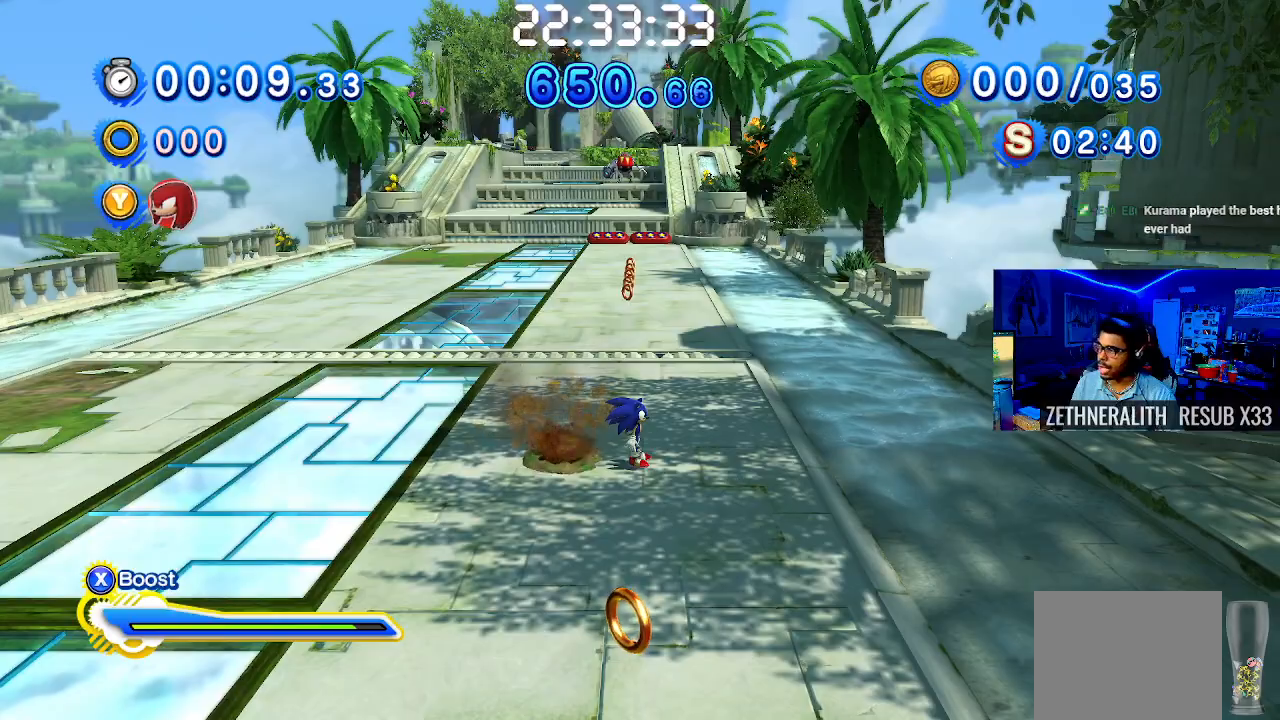
{"buttons": [], "left_stick": "center", "right_stick": "center", "events": []}
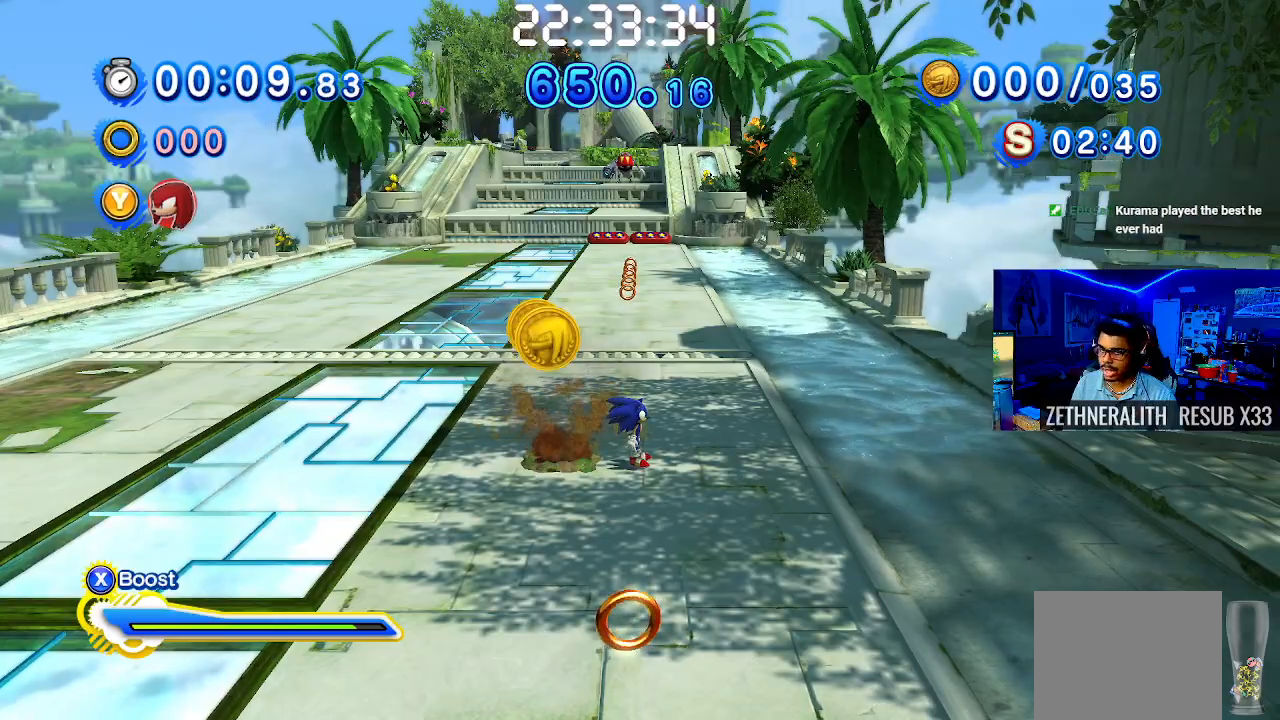
{"buttons": [], "left_stick": "left", "right_stick": "center", "events": [[183, "left_stick", "left"]]}
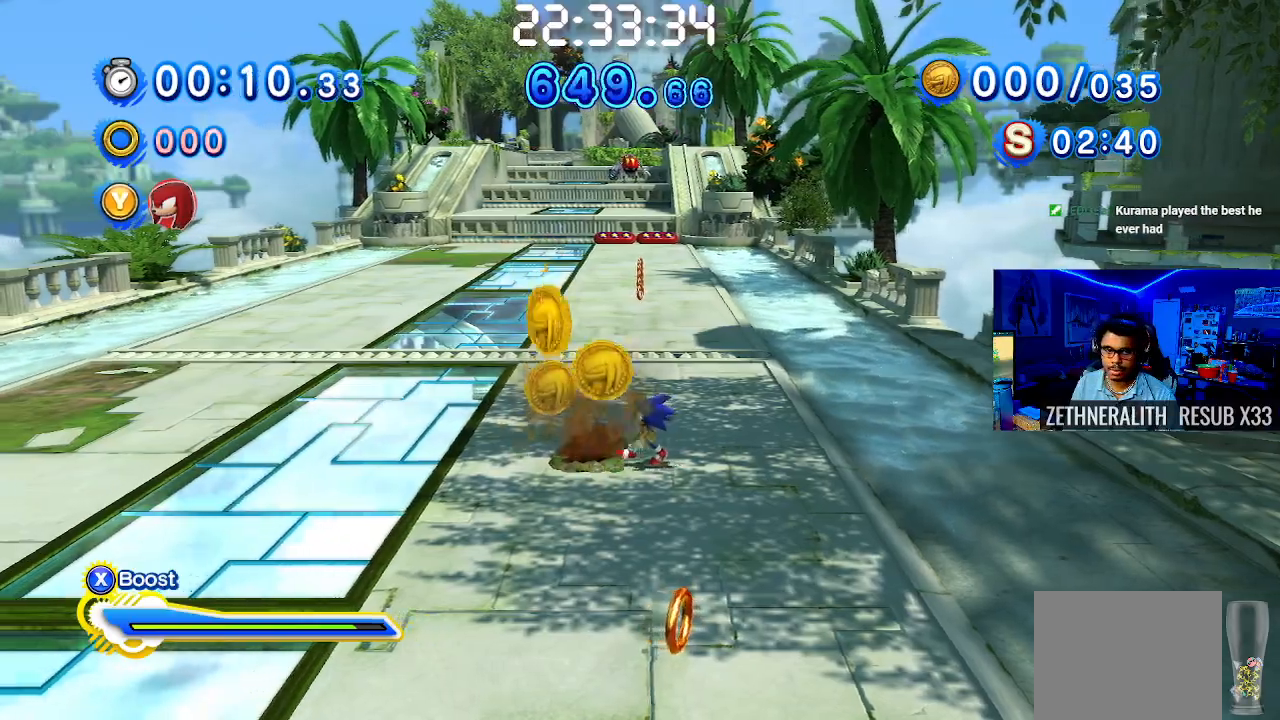
{"buttons": [], "left_stick": "up-right", "right_stick": "center", "events": [[50, "left_stick", "up-left"], [250, "left_stick", "up"], [367, "left_stick", "up-right"]]}
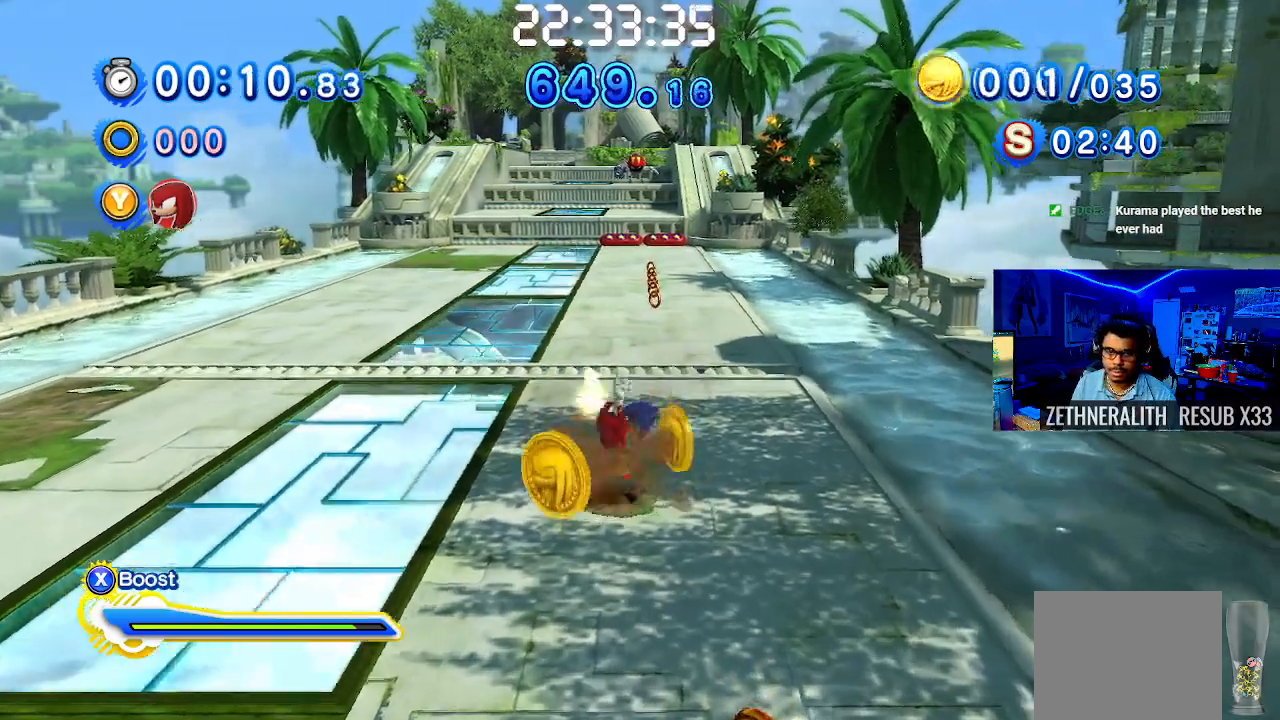
{"buttons": [], "left_stick": "down-left", "right_stick": "center", "events": [[33, "left_stick", "down-right"], [200, "left_stick", "down-left"]]}
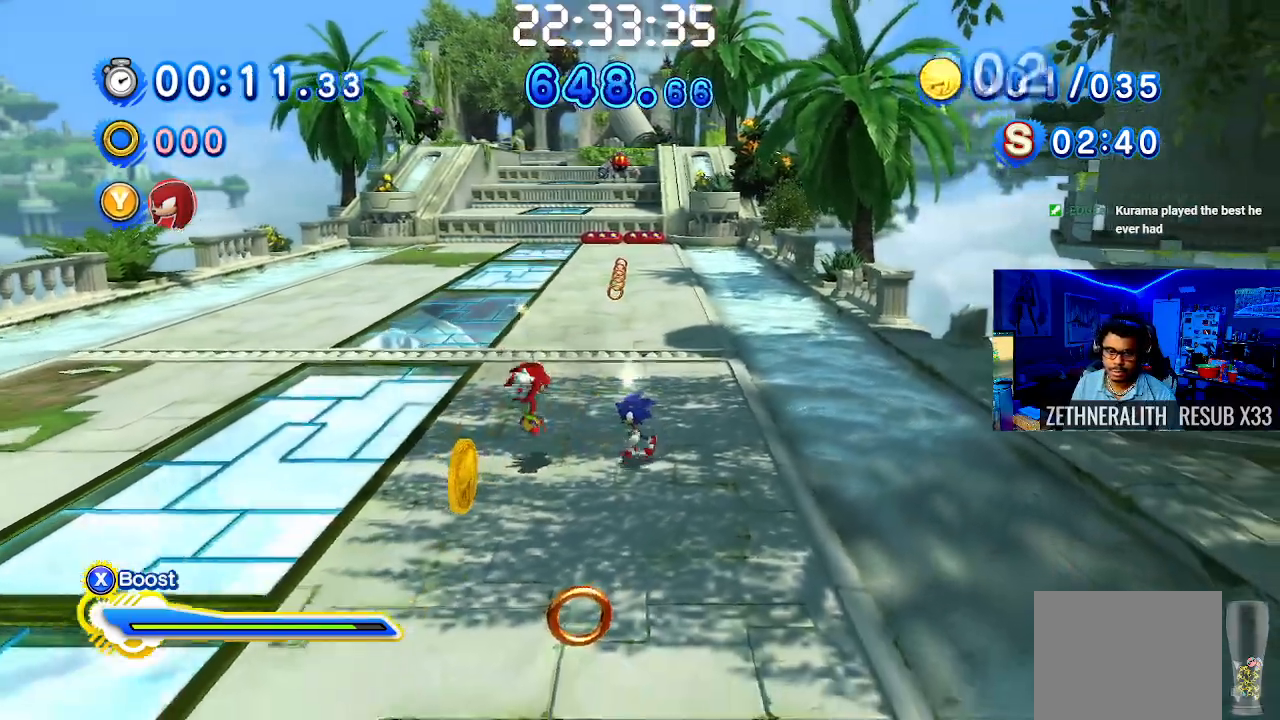
{"buttons": [], "left_stick": "up-right", "right_stick": "center", "events": [[233, "left_stick", "down-right"], [417, "left_stick", "up-right"]]}
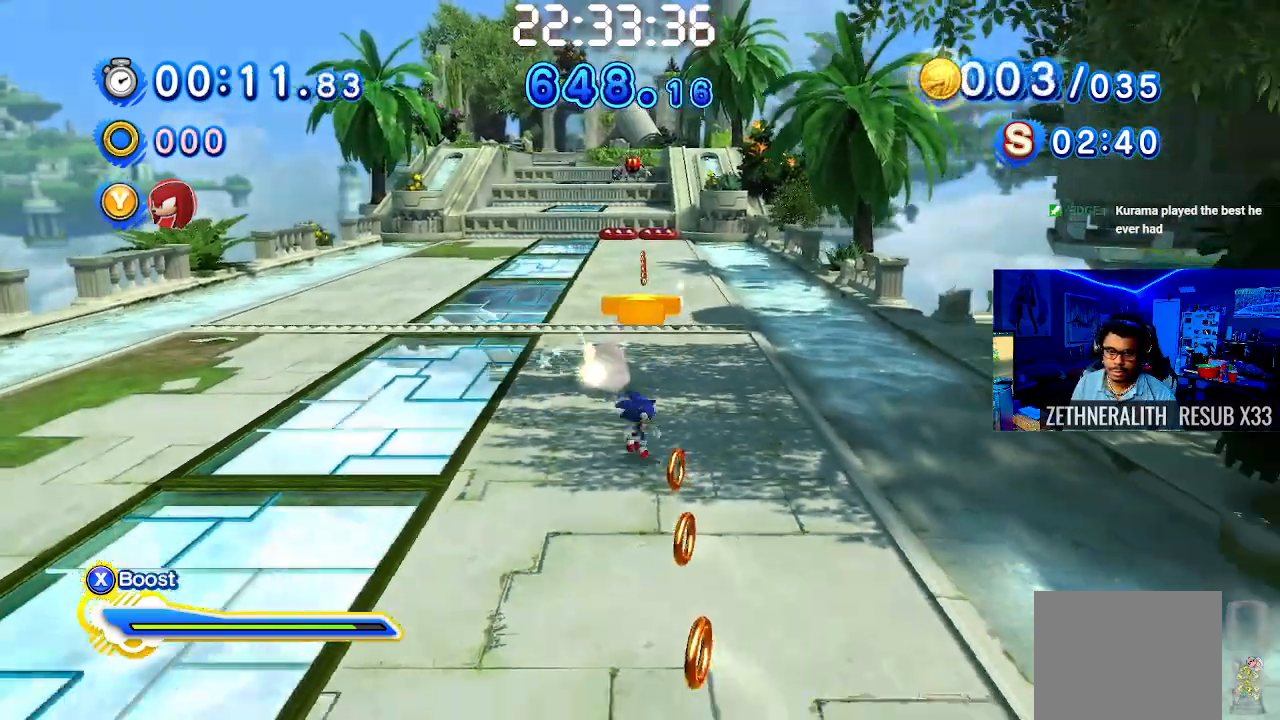
{"buttons": [], "left_stick": "up-left", "right_stick": "center", "events": [[33, "left_stick", "up"], [133, "left_stick", "up-left"]]}
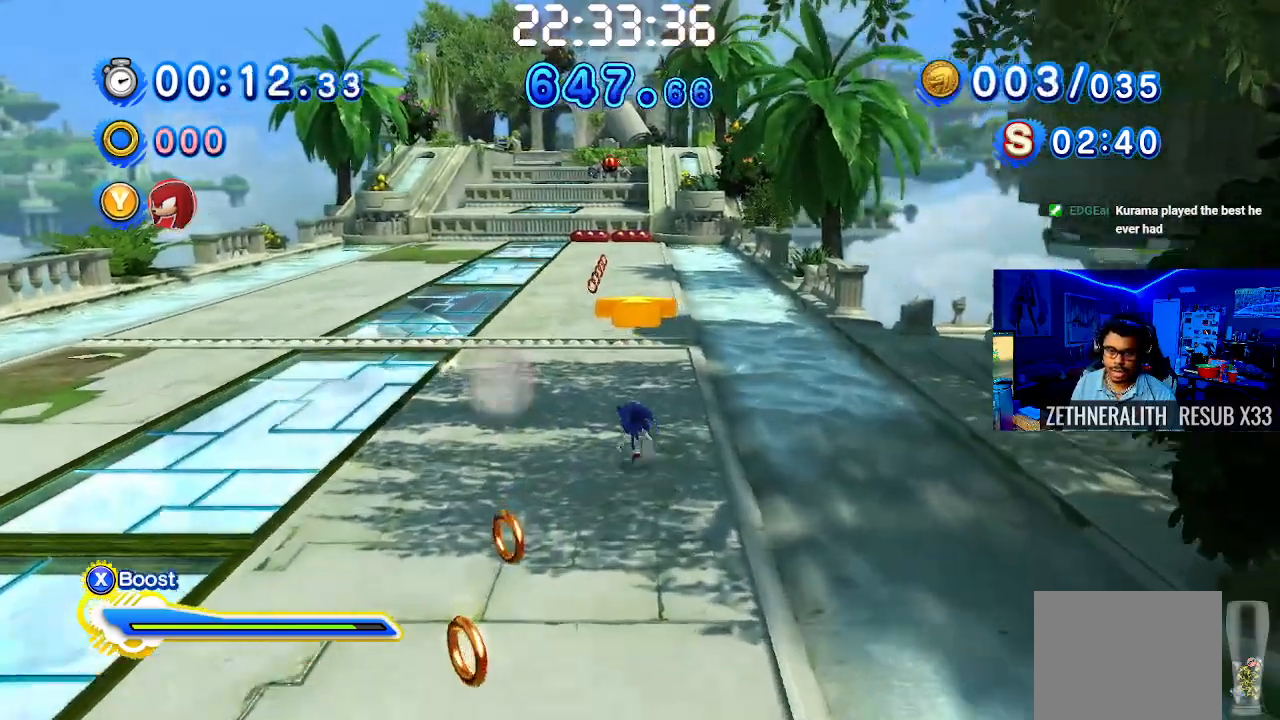
{"buttons": [], "left_stick": "up", "right_stick": "center", "events": [[67, "left_stick", "up"]]}
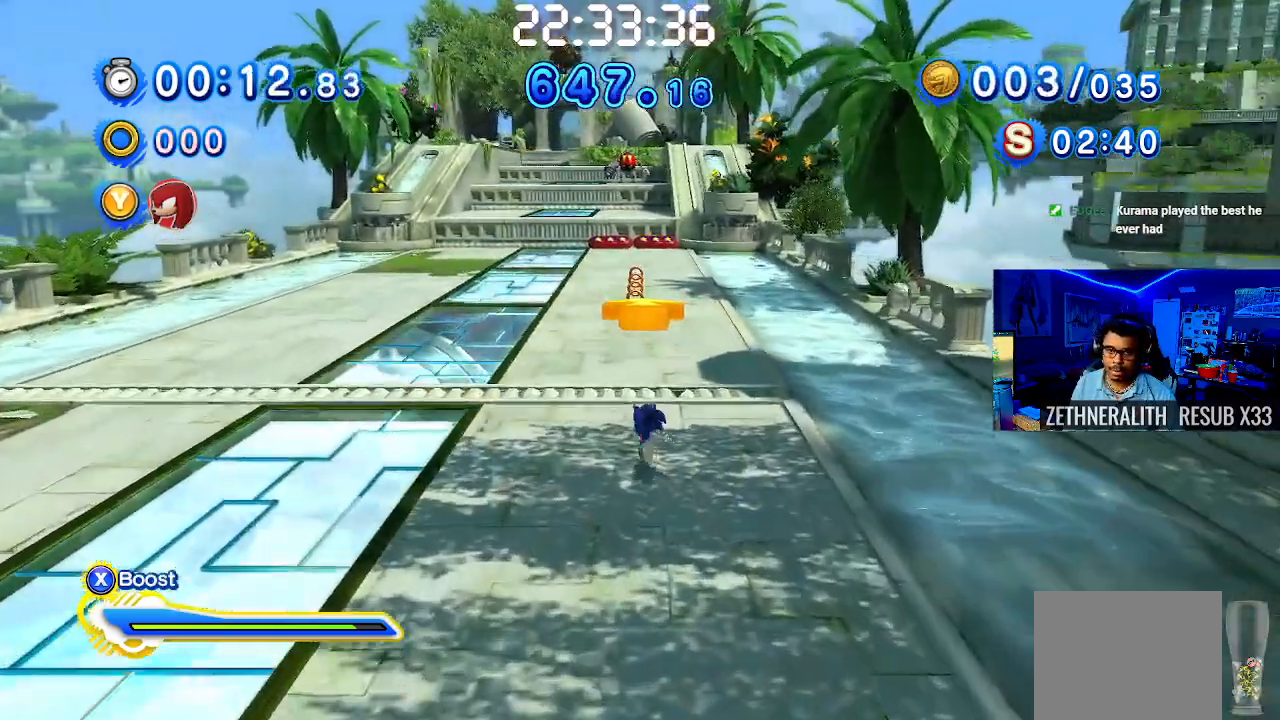
{"buttons": [], "left_stick": "up", "right_stick": "center", "events": []}
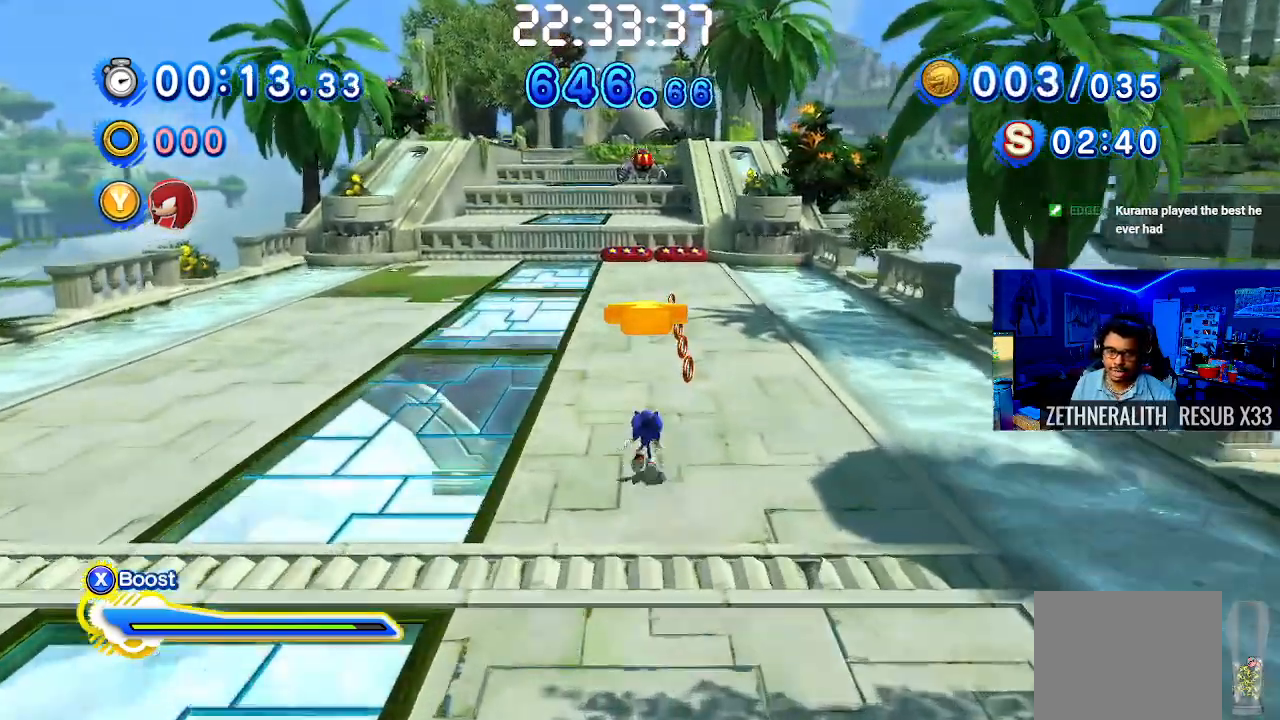
{"buttons": ["SQUARE"], "left_stick": "up", "right_stick": "center", "events": [[250, "SQUARE", "down"]]}
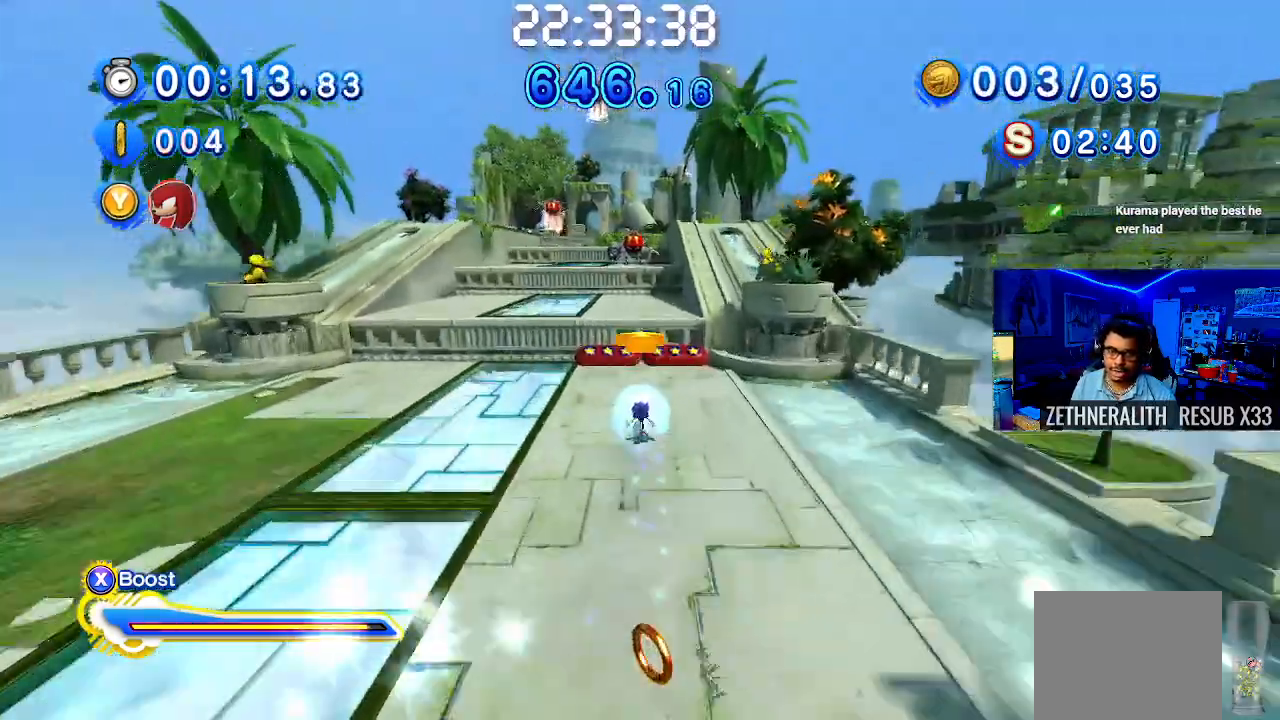
{"buttons": [], "left_stick": "up", "right_stick": "center", "events": [[133, "SQUARE", "up"]]}
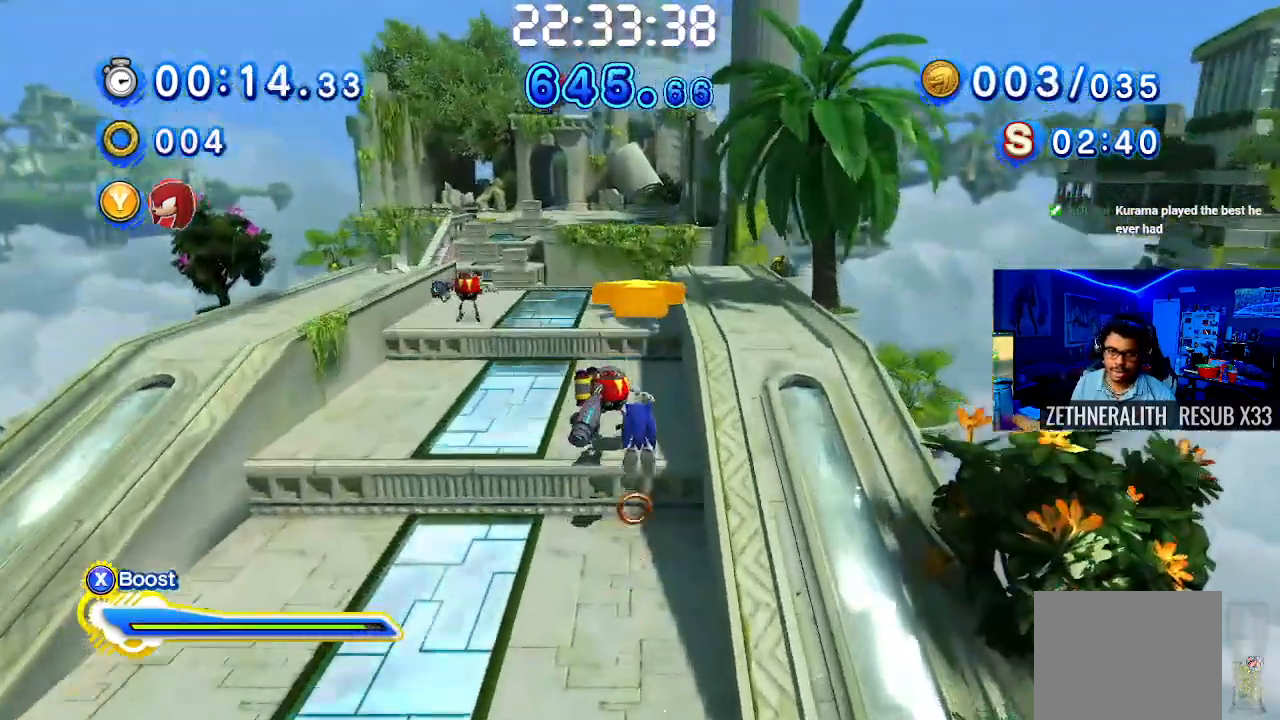
{"buttons": ["CROSS"], "left_stick": "up", "right_stick": "center", "events": [[17, "CROSS", "down"], [200, "CROSS", "up"], [317, "CROSS", "down"]]}
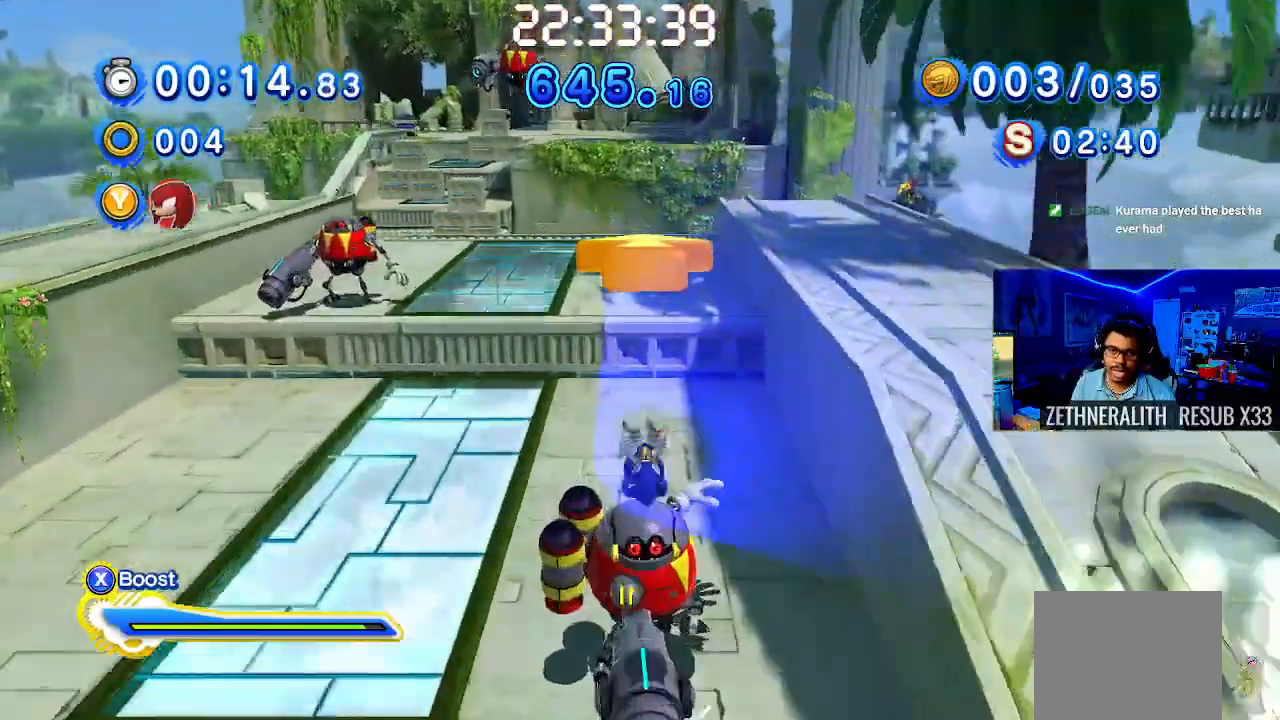
{"buttons": ["CROSS"], "left_stick": "up", "right_stick": "center", "events": []}
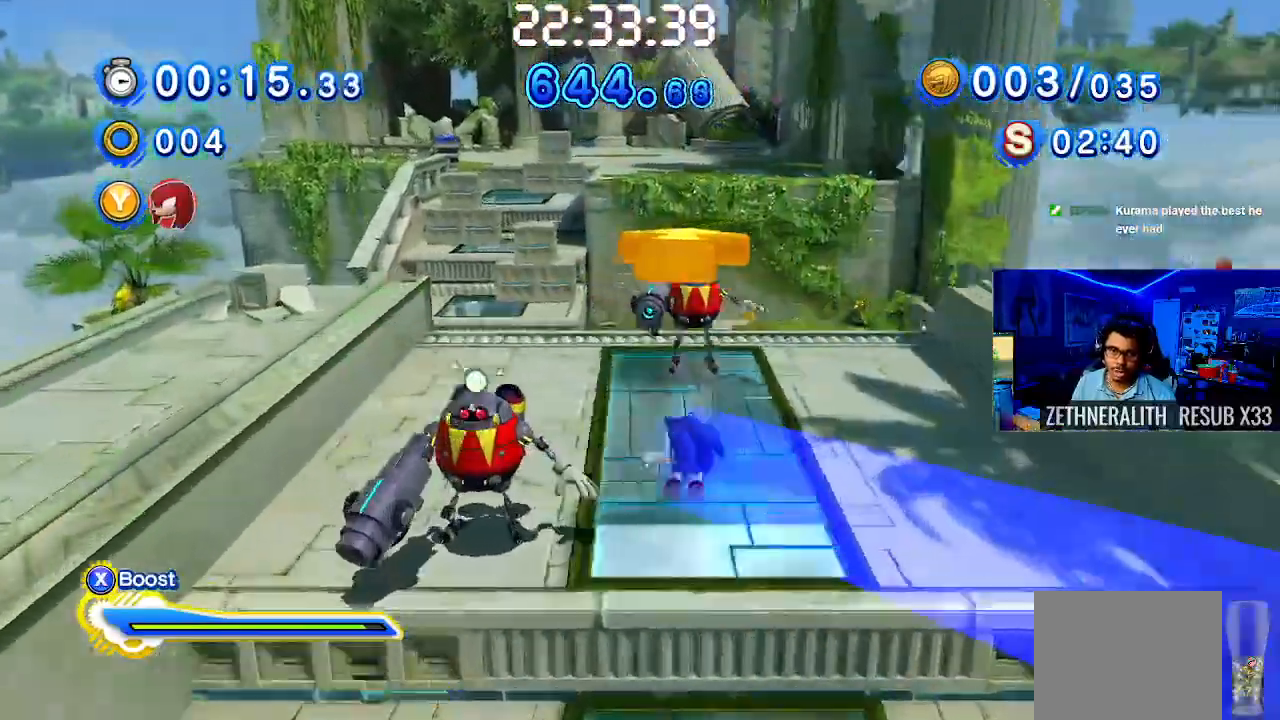
{"buttons": ["CROSS"], "left_stick": "up-right", "right_stick": "center", "events": [[183, "CROSS", "up"], [250, "left_stick", "up-right"], [417, "CROSS", "down"]]}
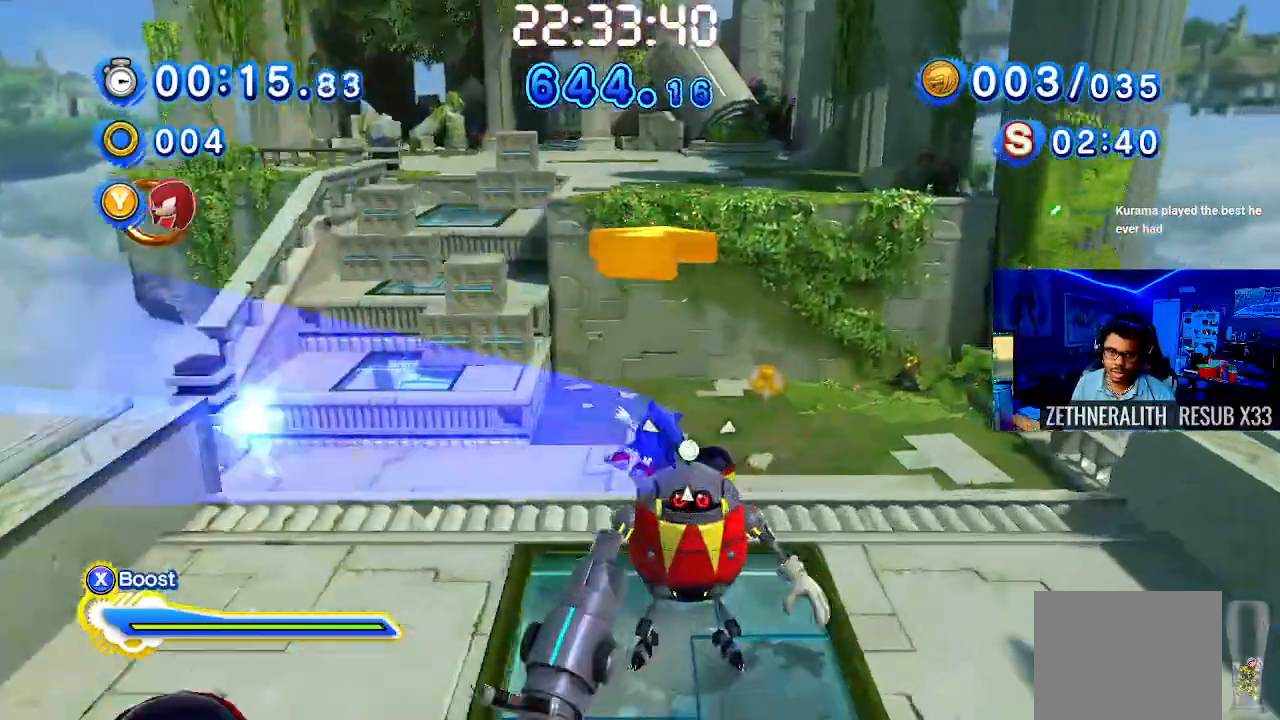
{"buttons": [], "left_stick": "up-right", "right_stick": "down-right", "events": [[50, "right_stick", "down-right"], [117, "CROSS", "up"], [133, "right_stick", "center"], [350, "right_stick", "down-right"]]}
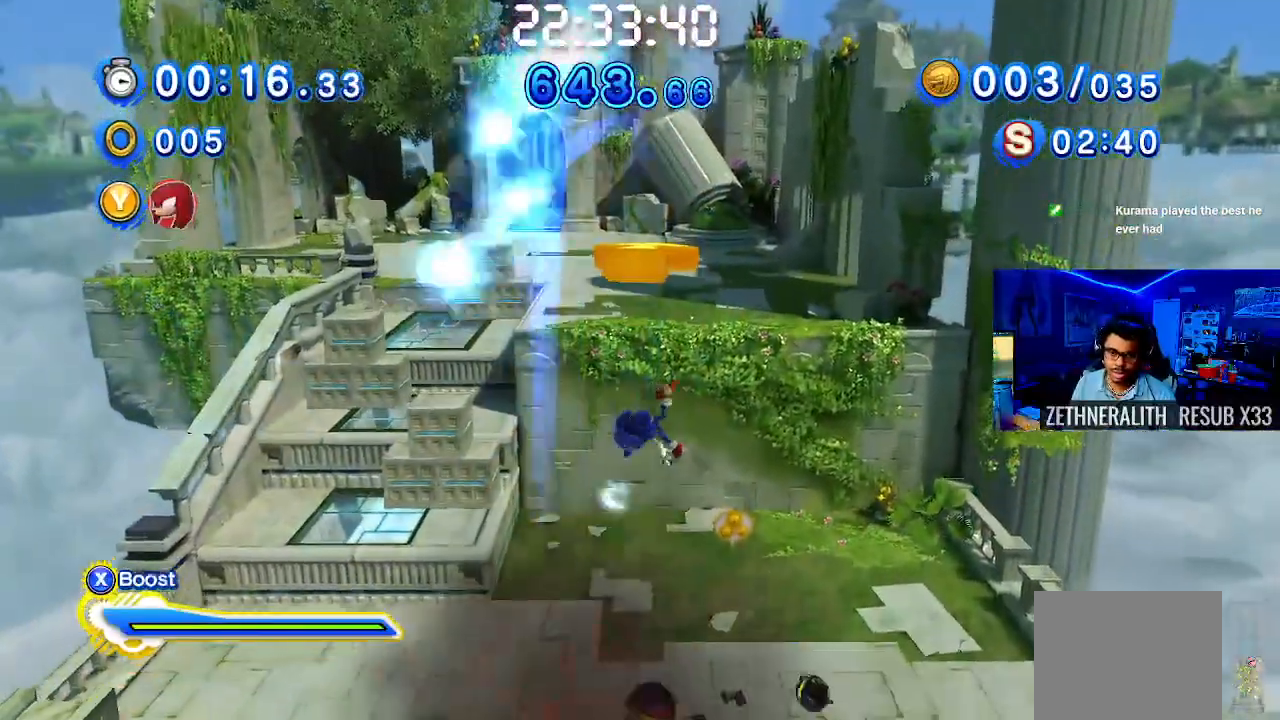
{"buttons": [], "left_stick": "up", "right_stick": "center", "events": [[150, "left_stick", "up"], [500, "right_stick", "center"]]}
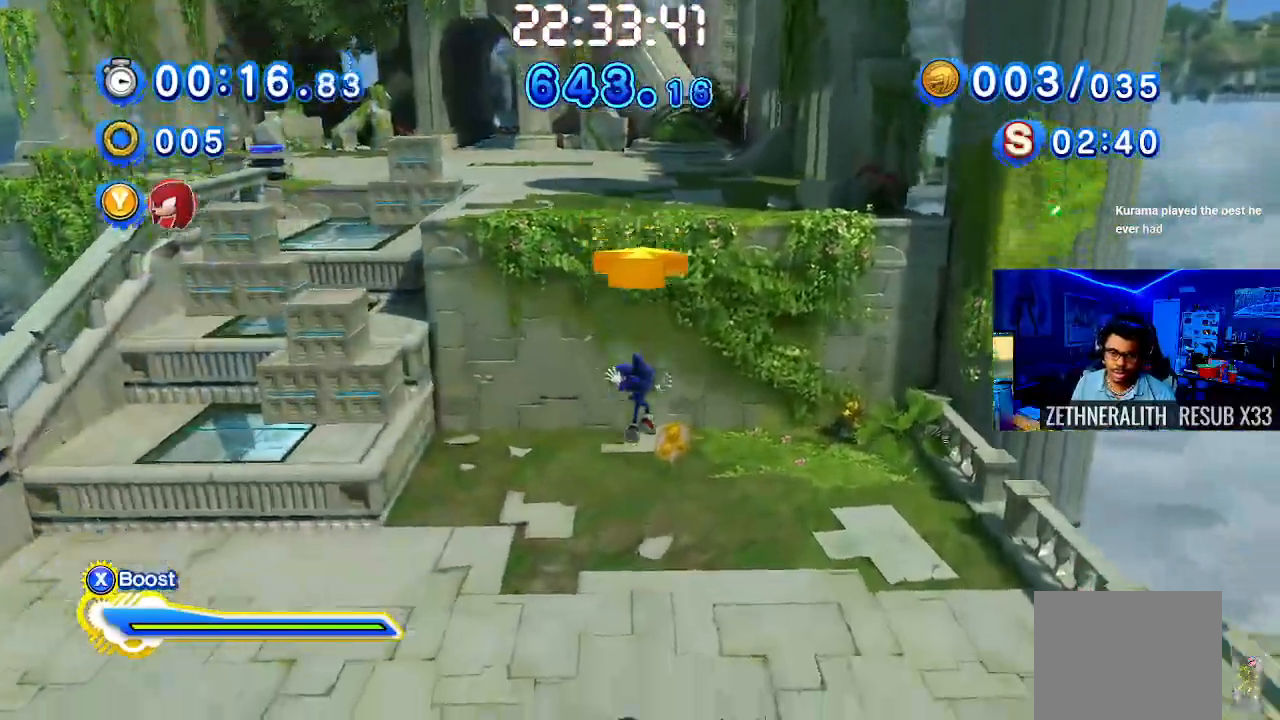
{"buttons": [], "left_stick": "up", "right_stick": "down-right", "events": [[50, "right_stick", "down-right"]]}
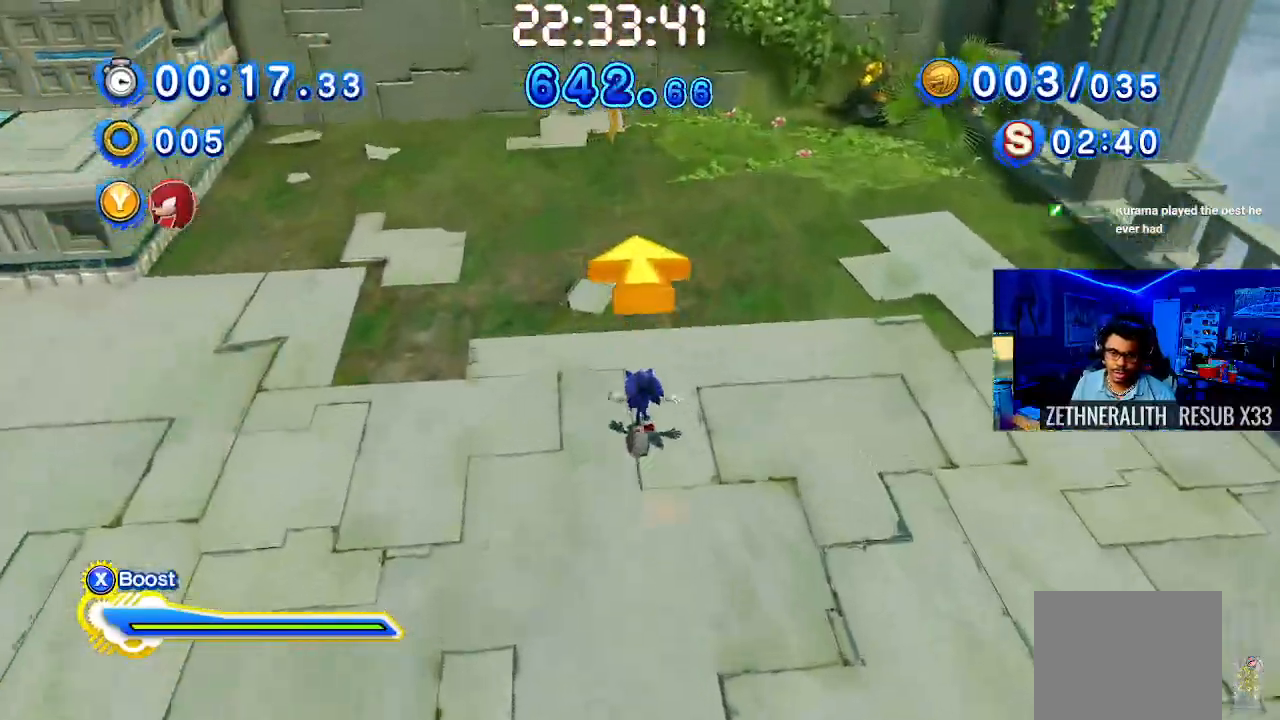
{"buttons": [], "left_stick": "center", "right_stick": "down-right", "events": [[400, "left_stick", "center"]]}
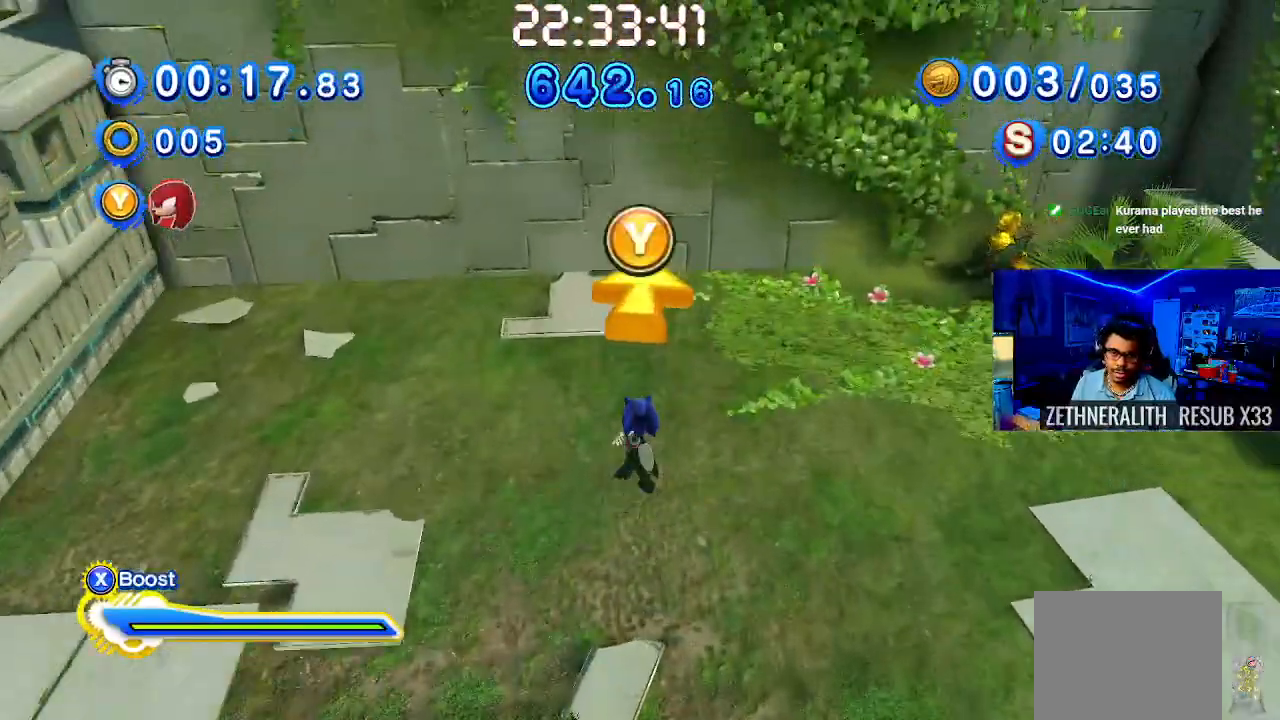
{"buttons": [], "left_stick": "center", "right_stick": "center", "events": [[67, "left_stick", "down"], [283, "left_stick", "center"], [333, "TRIANGLE", "down"], [400, "right_stick", "center"], [417, "TRIANGLE", "up"]]}
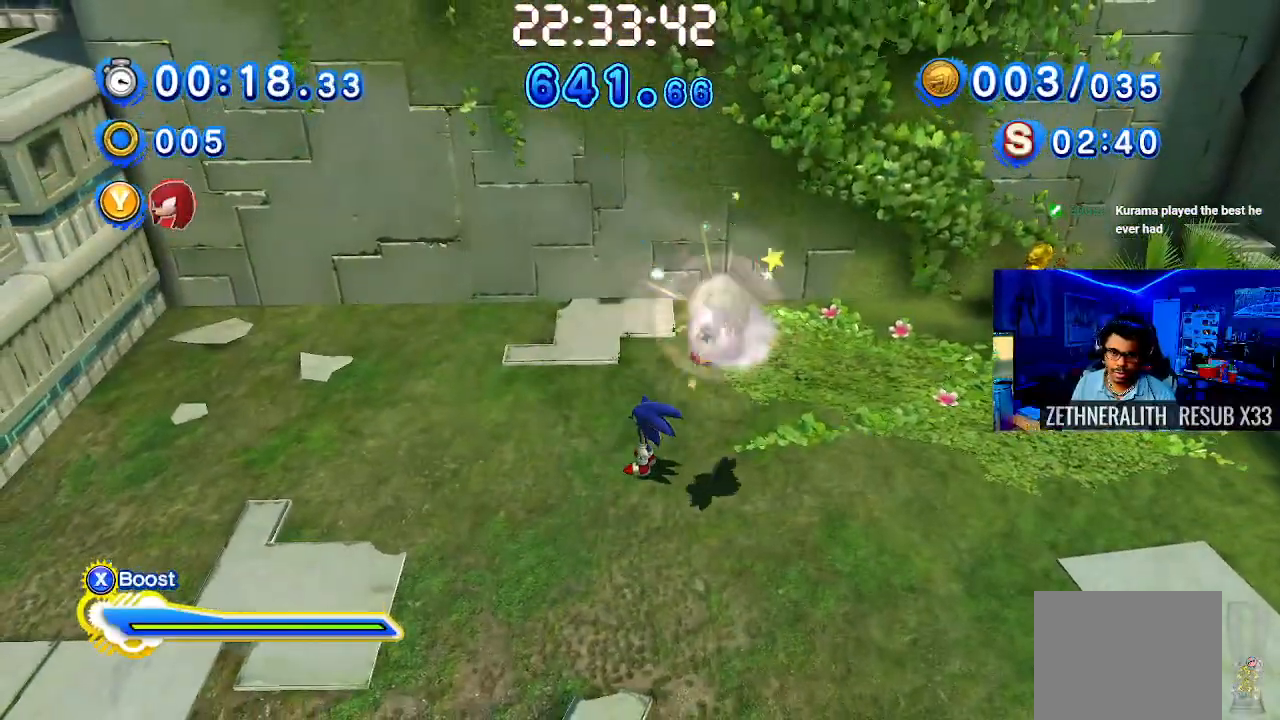
{"buttons": [], "left_stick": "left", "right_stick": "center", "events": [[17, "TRIANGLE", "down"], [100, "TRIANGLE", "up"], [267, "left_stick", "left"]]}
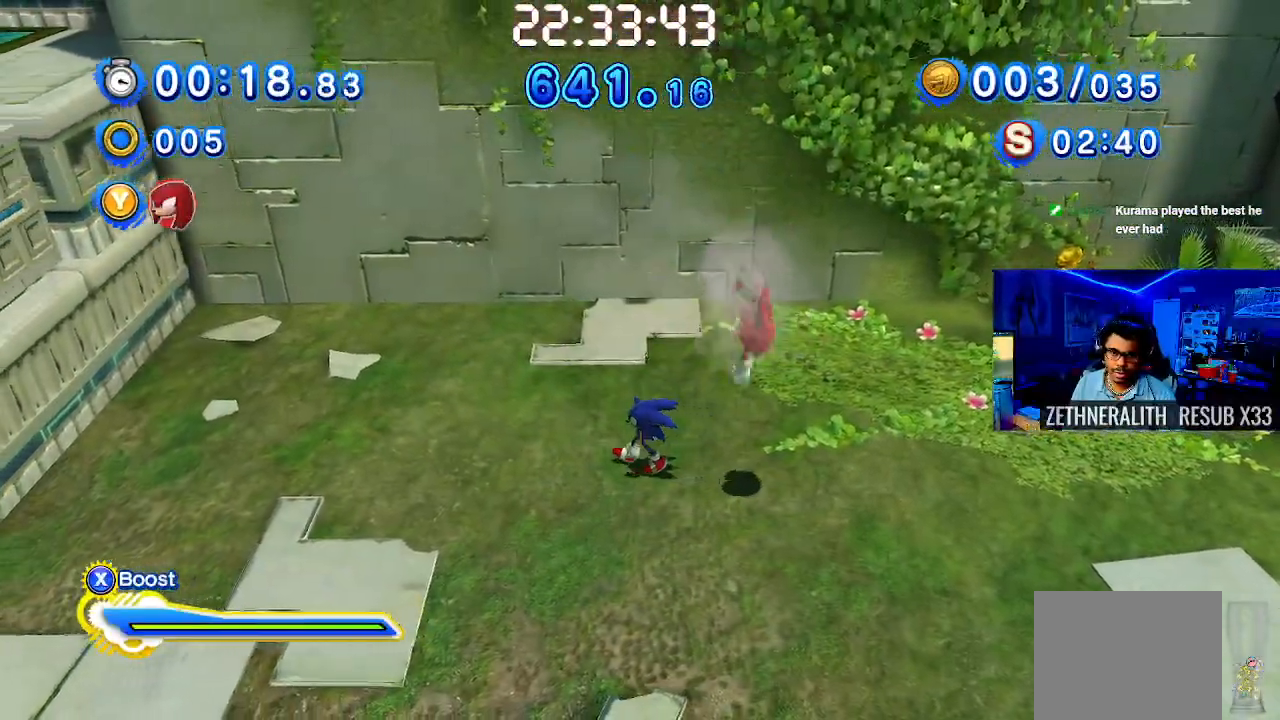
{"buttons": [], "left_stick": "up-right", "right_stick": "center", "events": [[17, "left_stick", "down-left"], [200, "left_stick", "down-right"], [433, "left_stick", "up-right"]]}
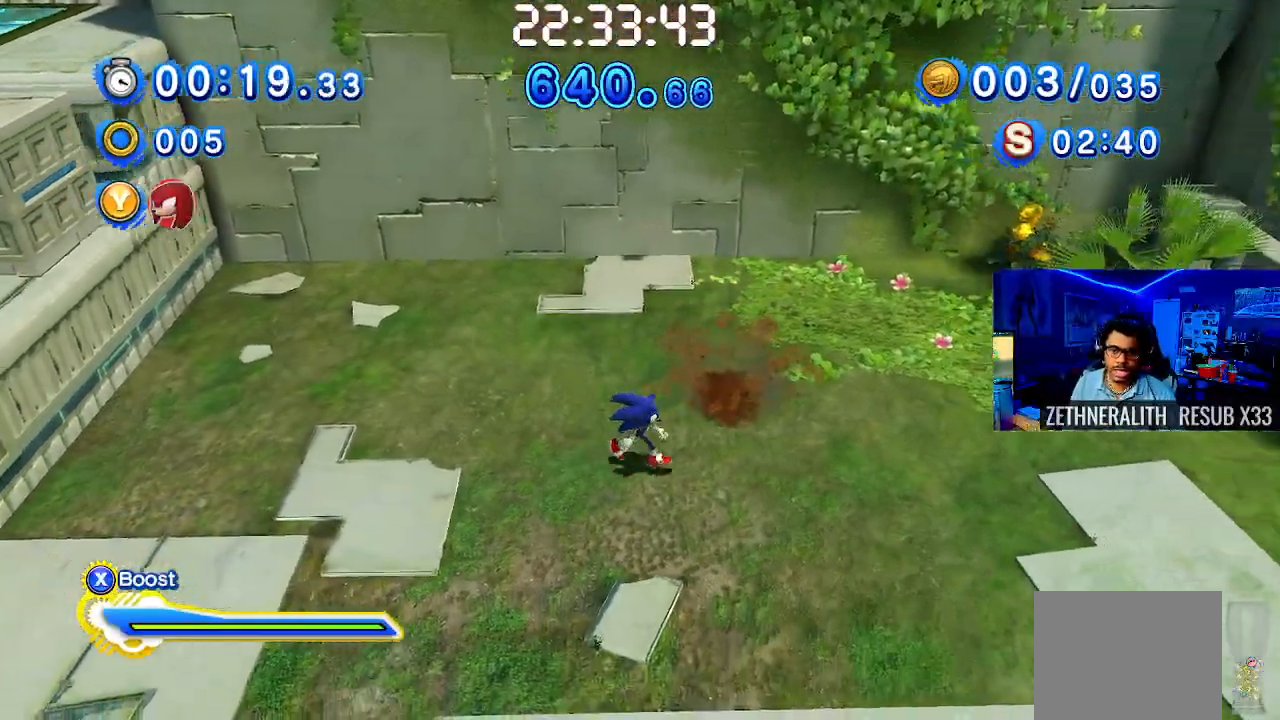
{"buttons": [], "left_stick": "center", "right_stick": "center", "events": [[100, "left_stick", "up"], [217, "left_stick", "up-left"], [367, "left_stick", "center"]]}
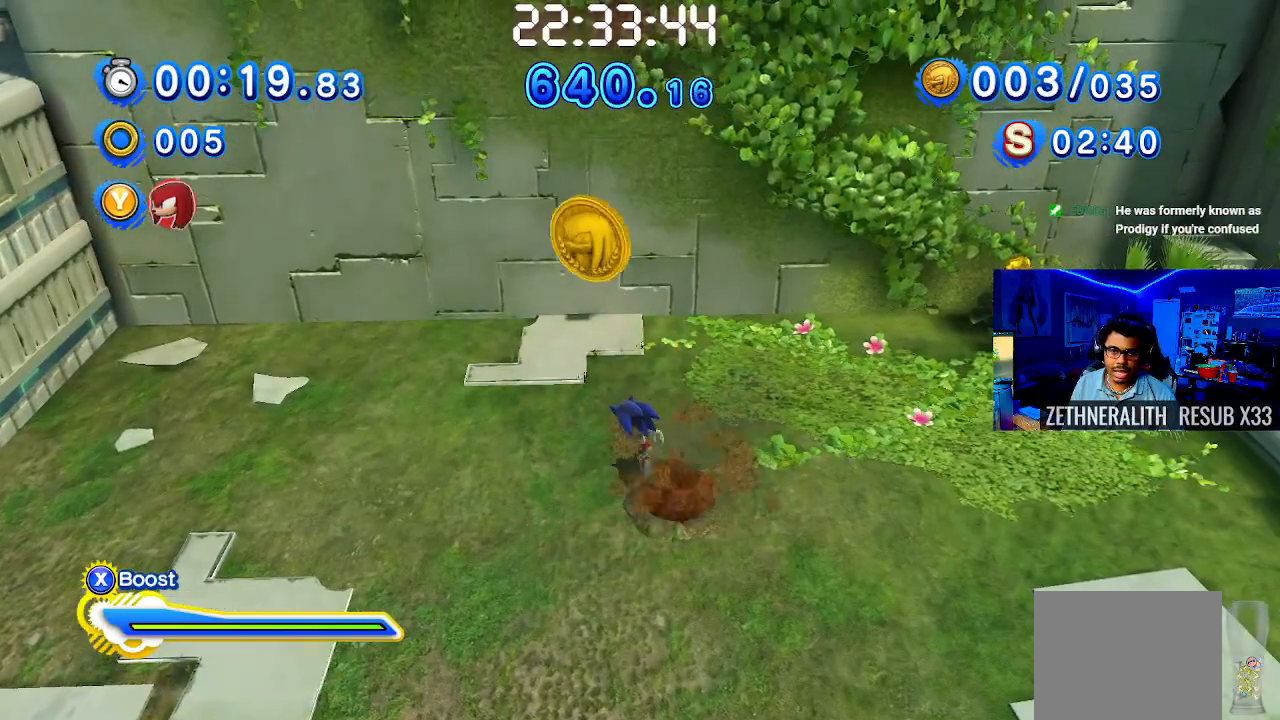
{"buttons": [], "left_stick": "down-left", "right_stick": "center", "events": [[33, "left_stick", "down-left"], [217, "CROSS", "down"], [367, "CROSS", "up"]]}
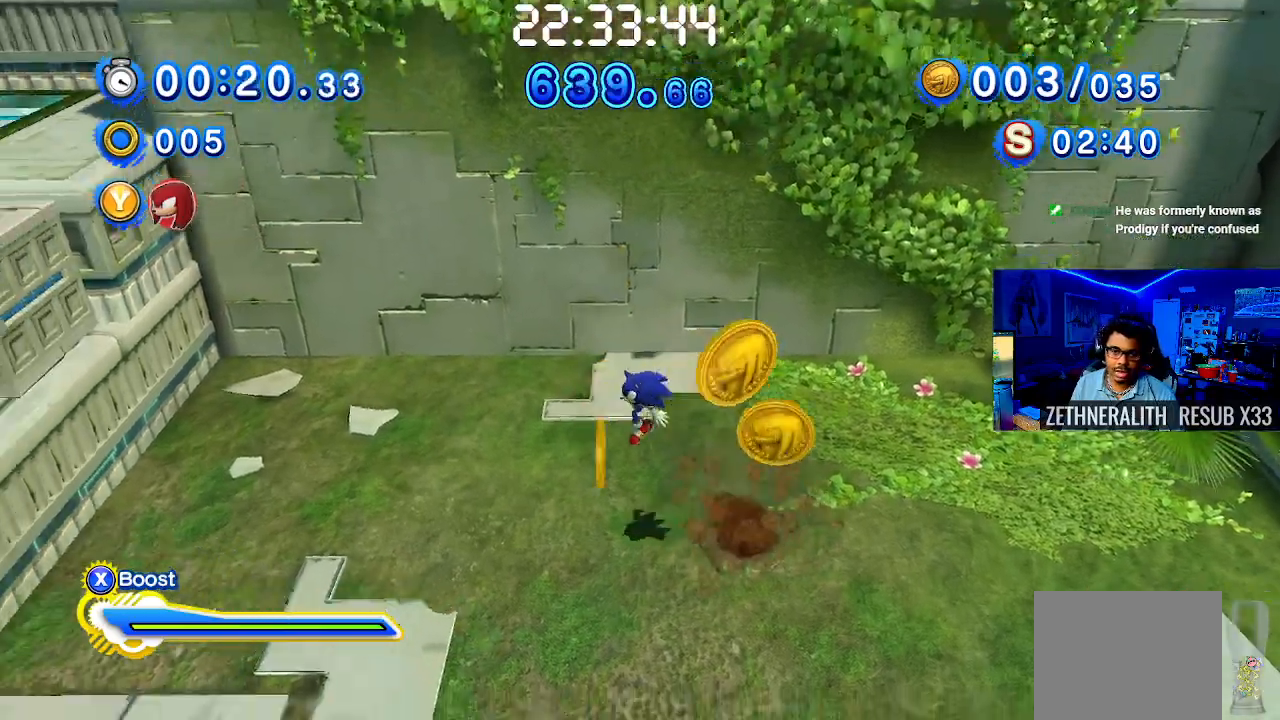
{"buttons": [], "left_stick": "up-right", "right_stick": "center", "events": [[50, "left_stick", "down-right"], [450, "left_stick", "up-right"]]}
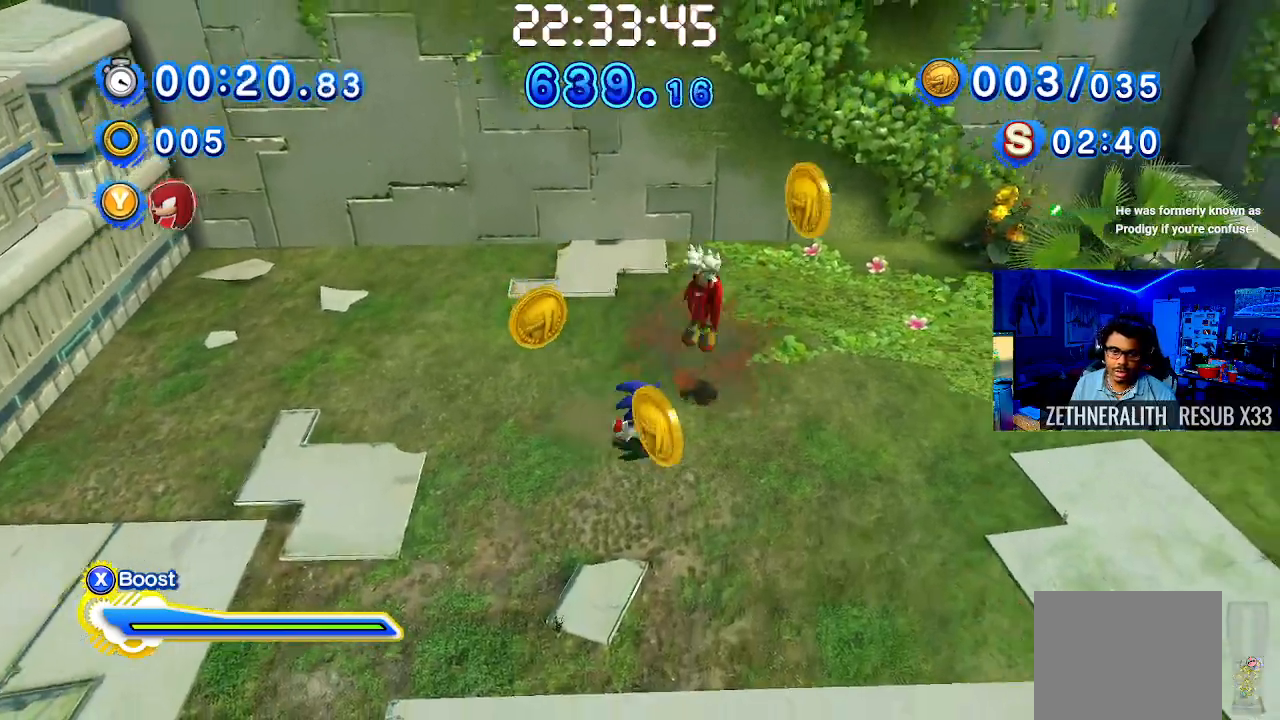
{"buttons": [], "left_stick": "down-left", "right_stick": "center", "events": [[283, "left_stick", "down-right"], [383, "left_stick", "down-left"]]}